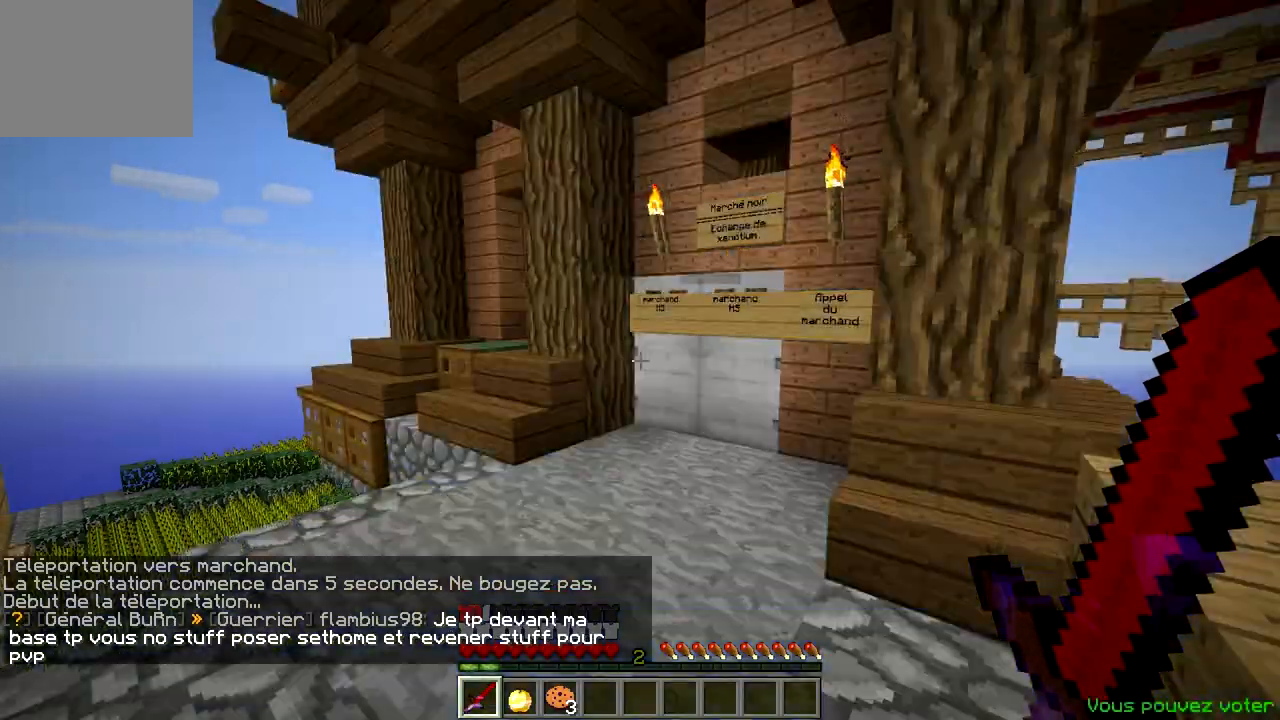
Gameplay with keyboard; each line is a JSON object with the keys held at the frame after it. "events" lists presses ("down") and releases ("up") of "a", "d", "s" and "w" between this image and that frame as [ms after this image, input, new state], when the widget could be followed in between. No other keys are recorded. Mouse input is not recorded.
{"keys": ["w"], "events": [[83, "w", "down"]]}
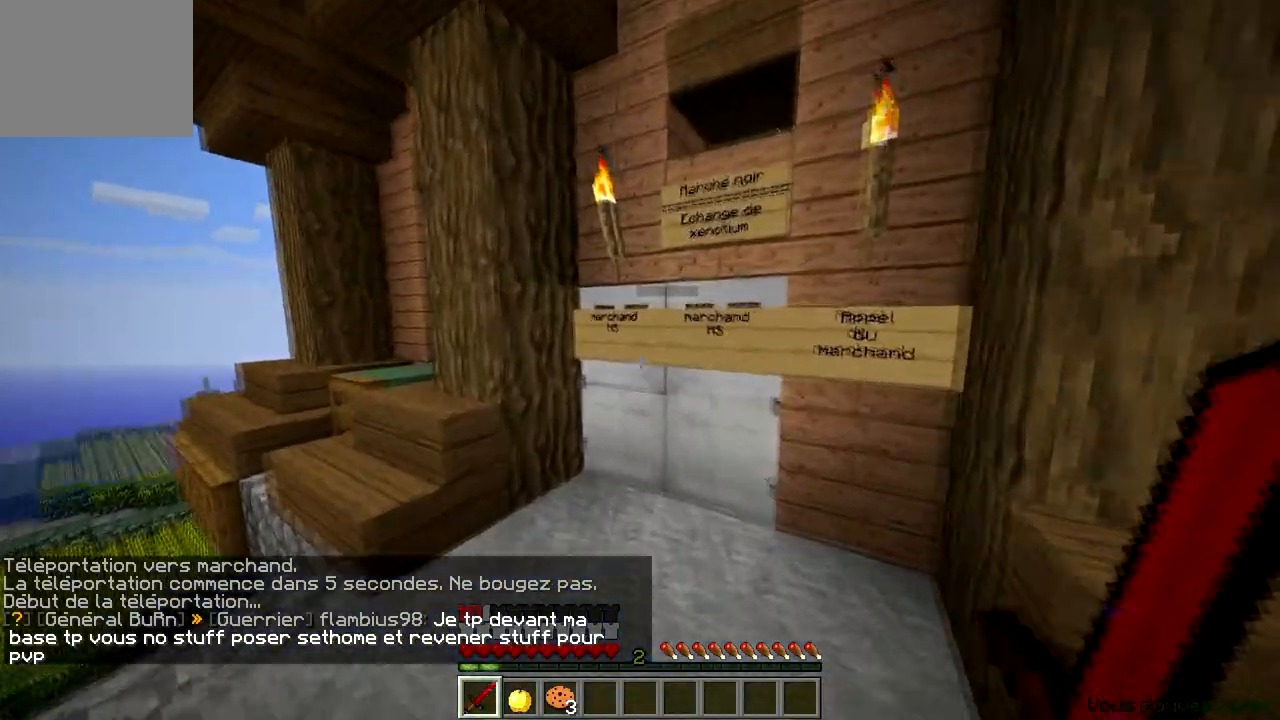
{"keys": ["w"], "events": []}
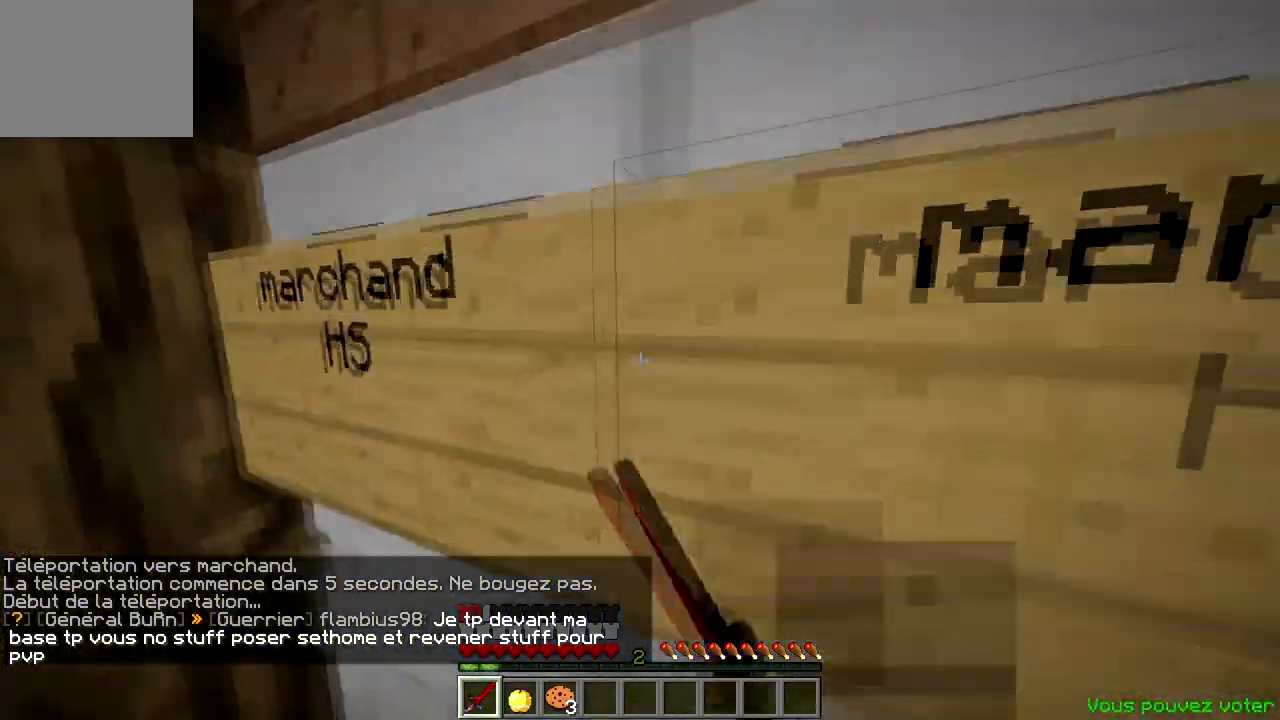
{"keys": [], "events": [[50, "a", "down"], [117, "w", "up"], [450, "a", "up"]]}
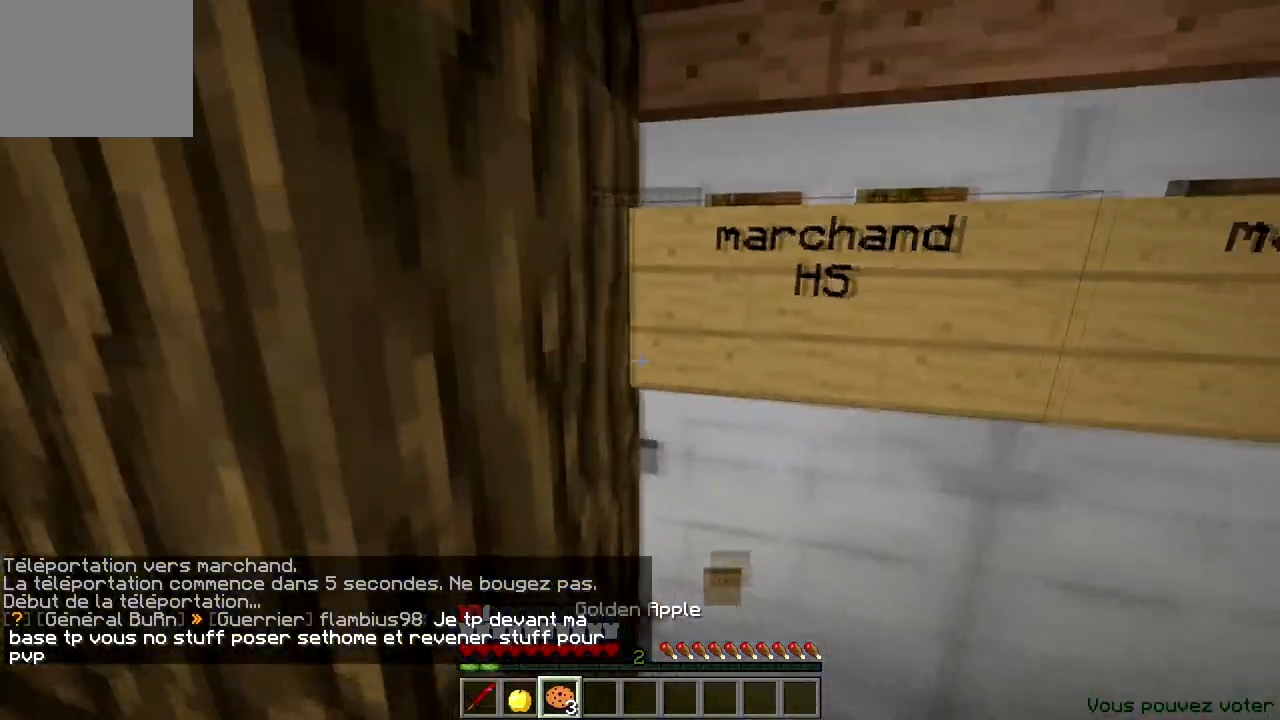
{"keys": ["s"], "events": [[100, "d", "down"], [451, "d", "up"], [484, "s", "down"]]}
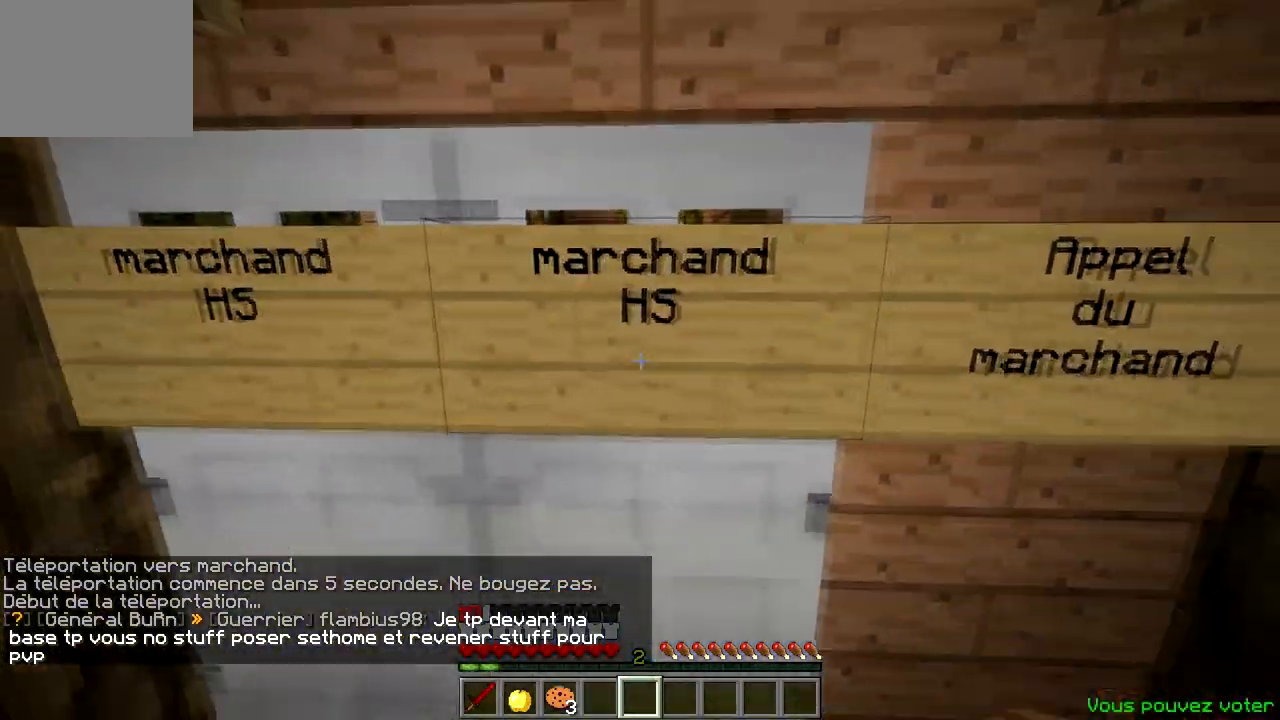
{"keys": [], "events": [[500, "s", "up"]]}